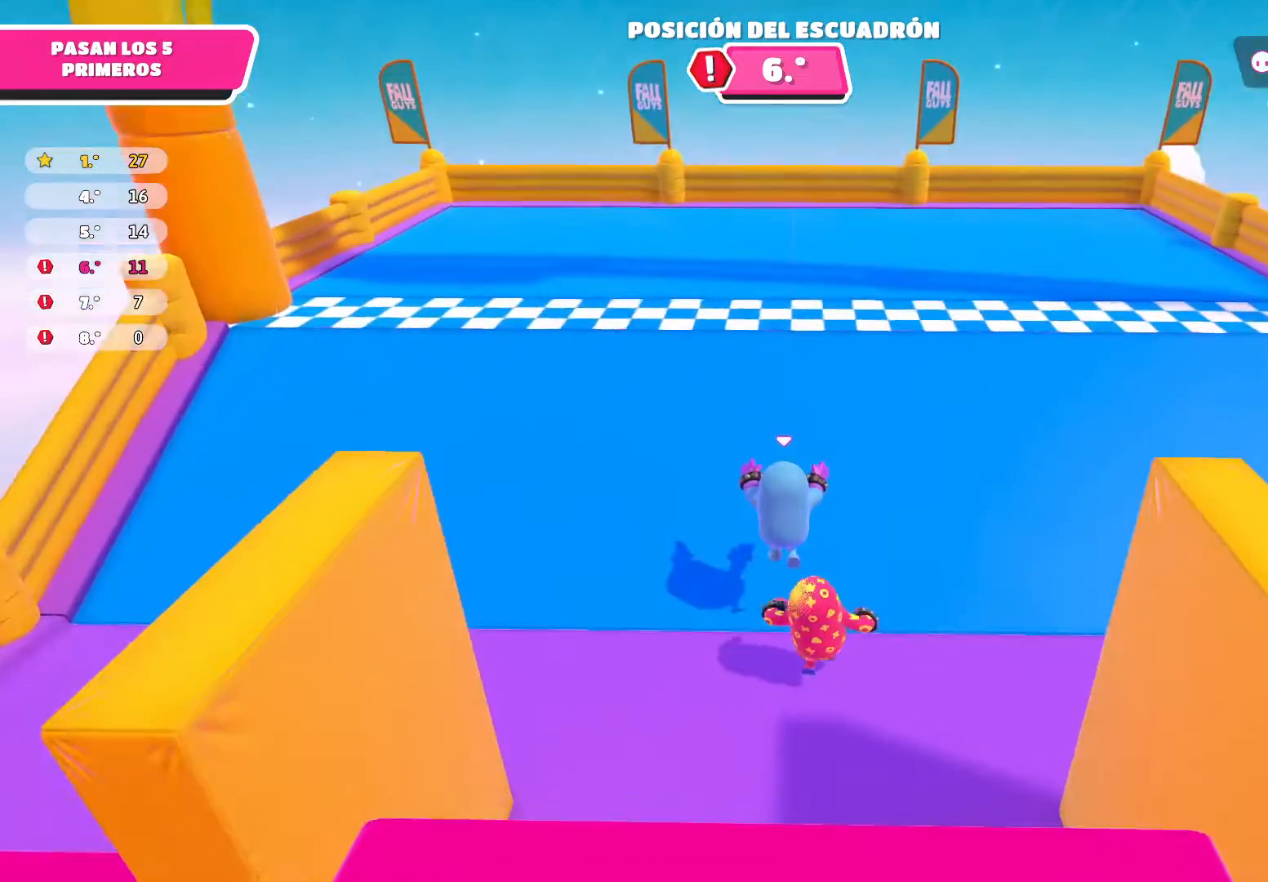
Gameplay with a controller (Xbox layout); each line is a JSON object with the inputs held at the frame after it. "events" lists button and stick changes between this image and that frame as [ms after this image, input, new state], when the widget could be followed in between.
{"buttons": [], "left_stick": "up", "right_stick": "center", "events": [[167, "right_stick", "up"], [201, "R2", "up"], [367, "right_stick", "up-right"], [501, "right_stick", "center"]]}
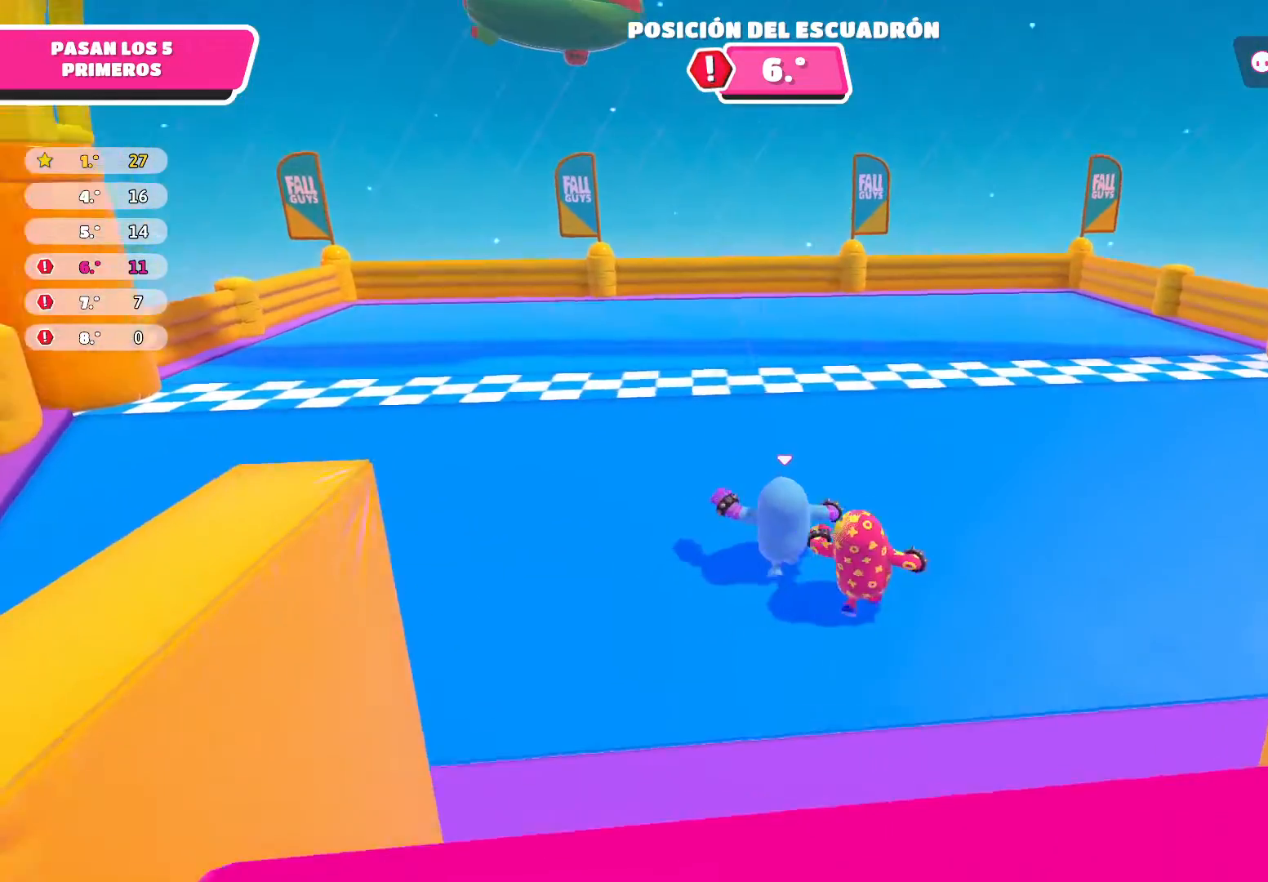
{"buttons": [], "left_stick": "up-left", "right_stick": "right", "events": [[467, "left_stick", "up-left"], [467, "right_stick", "right"]]}
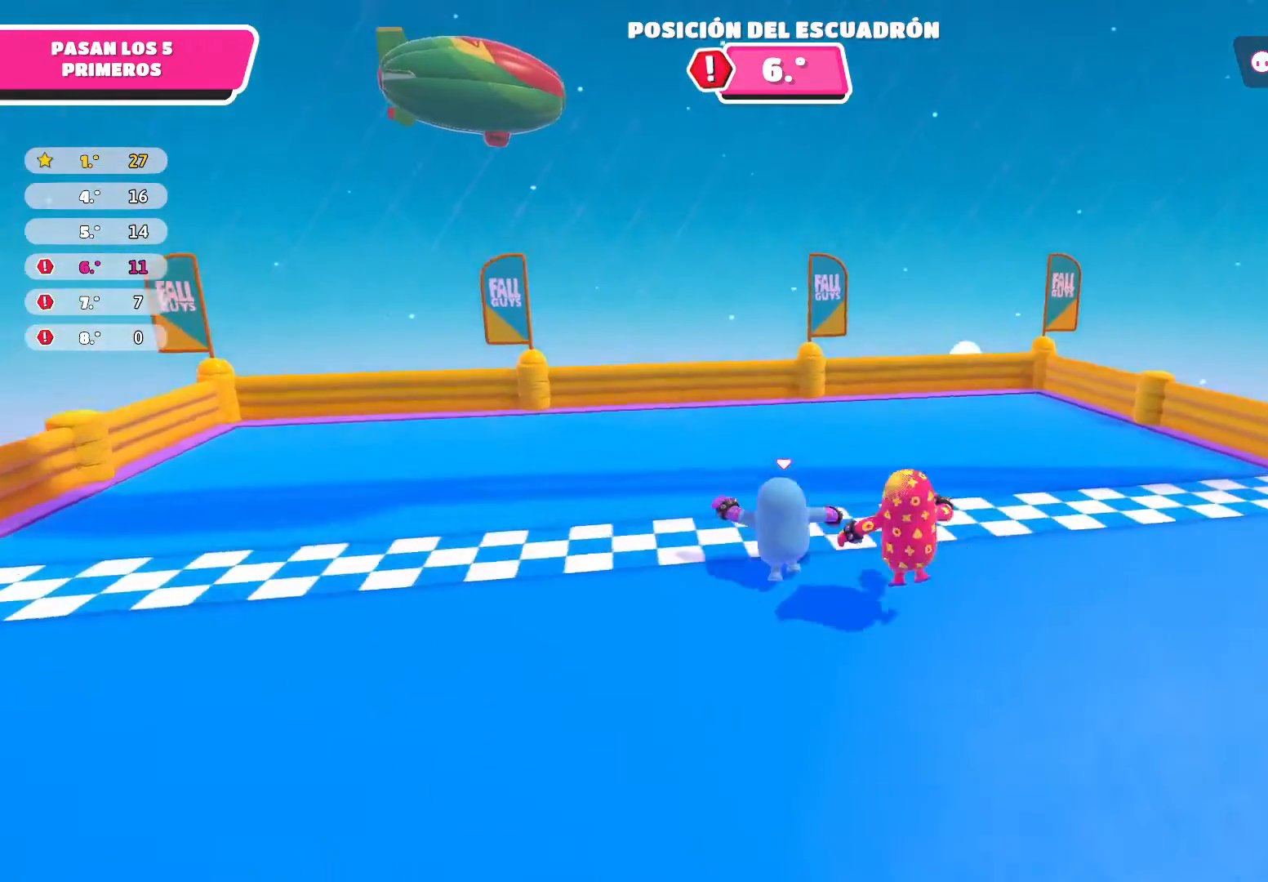
{"buttons": [], "left_stick": "left", "right_stick": "right", "events": [[301, "left_stick", "left"]]}
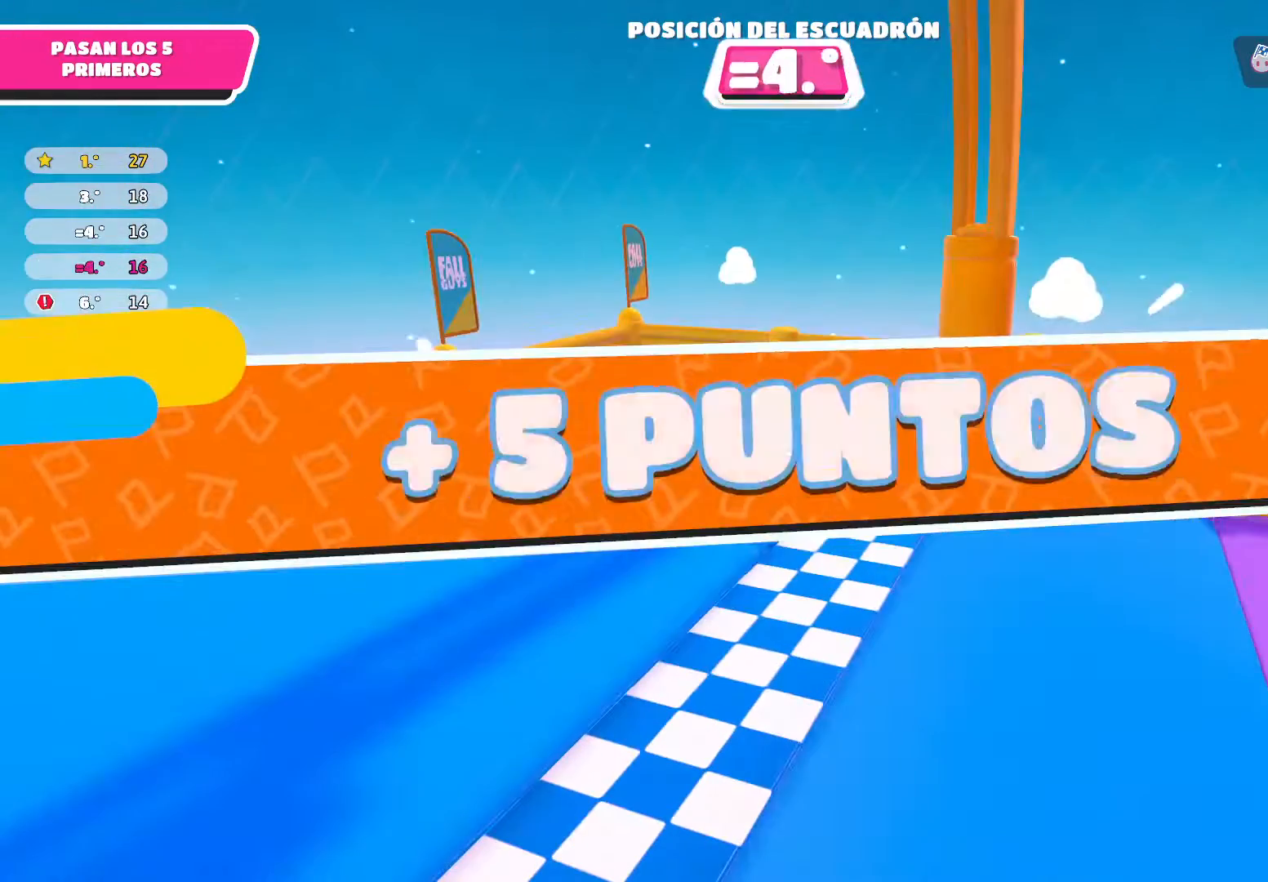
{"buttons": [], "left_stick": "center", "right_stick": "center", "events": [[167, "left_stick", "center"], [300, "right_stick", "center"]]}
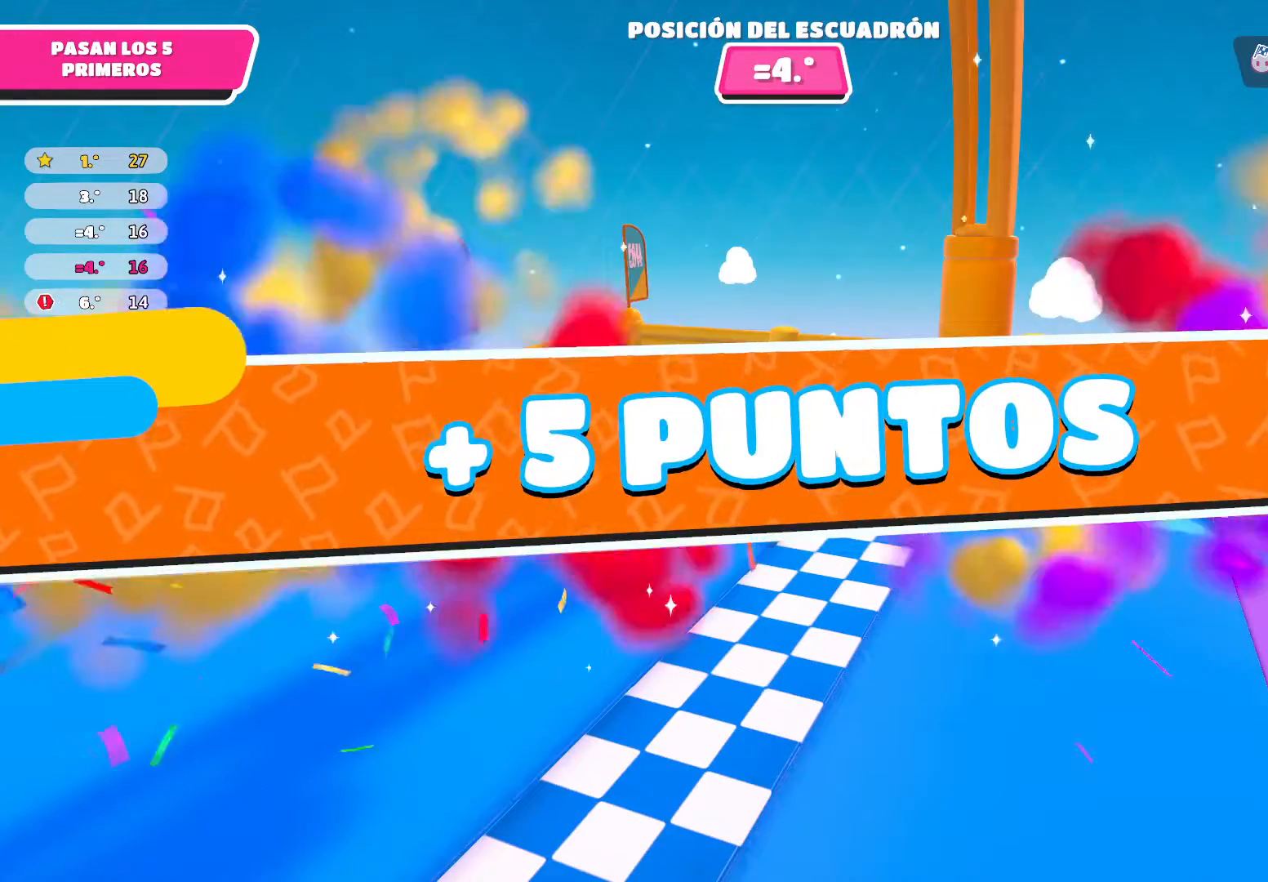
{"buttons": [], "left_stick": "center", "right_stick": "center", "events": []}
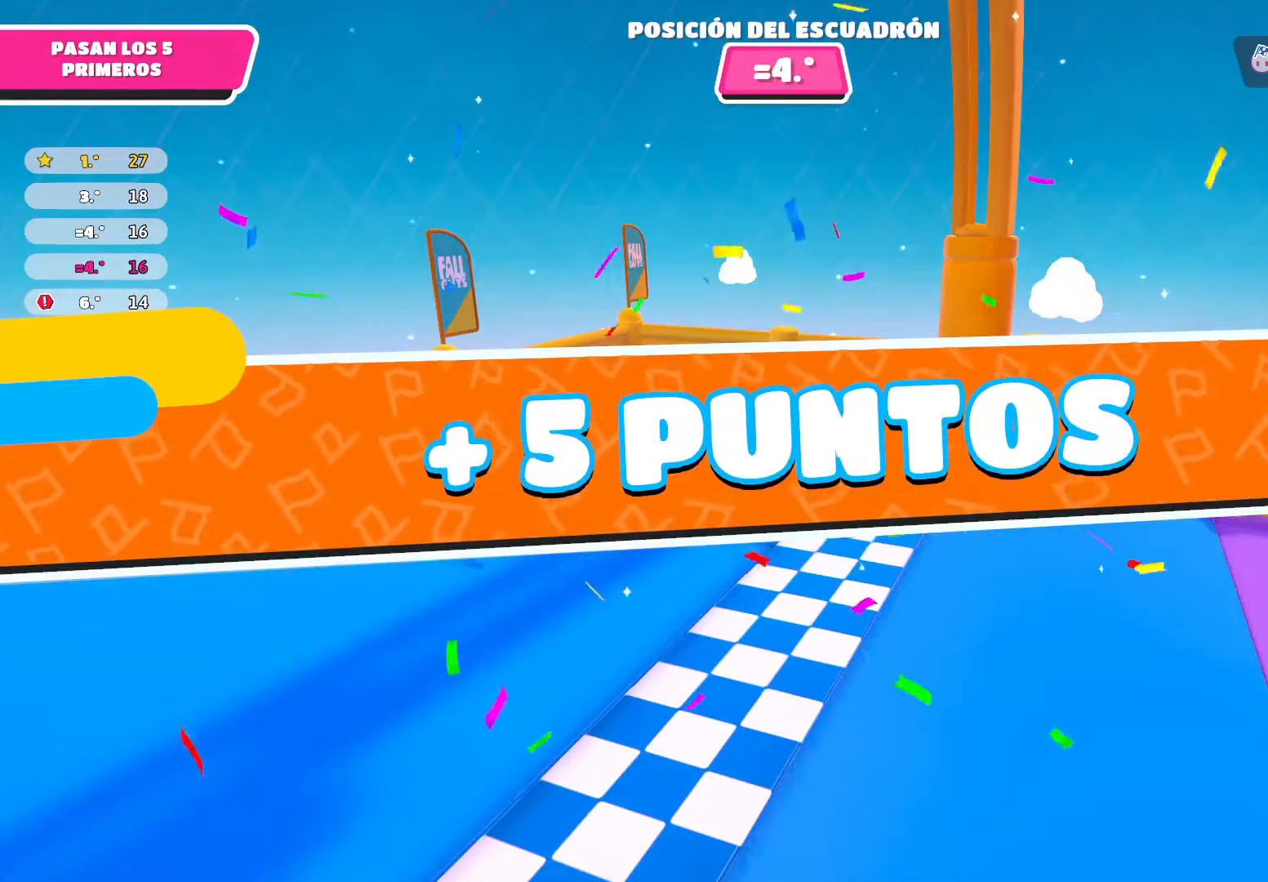
{"buttons": [], "left_stick": "center", "right_stick": "center", "events": []}
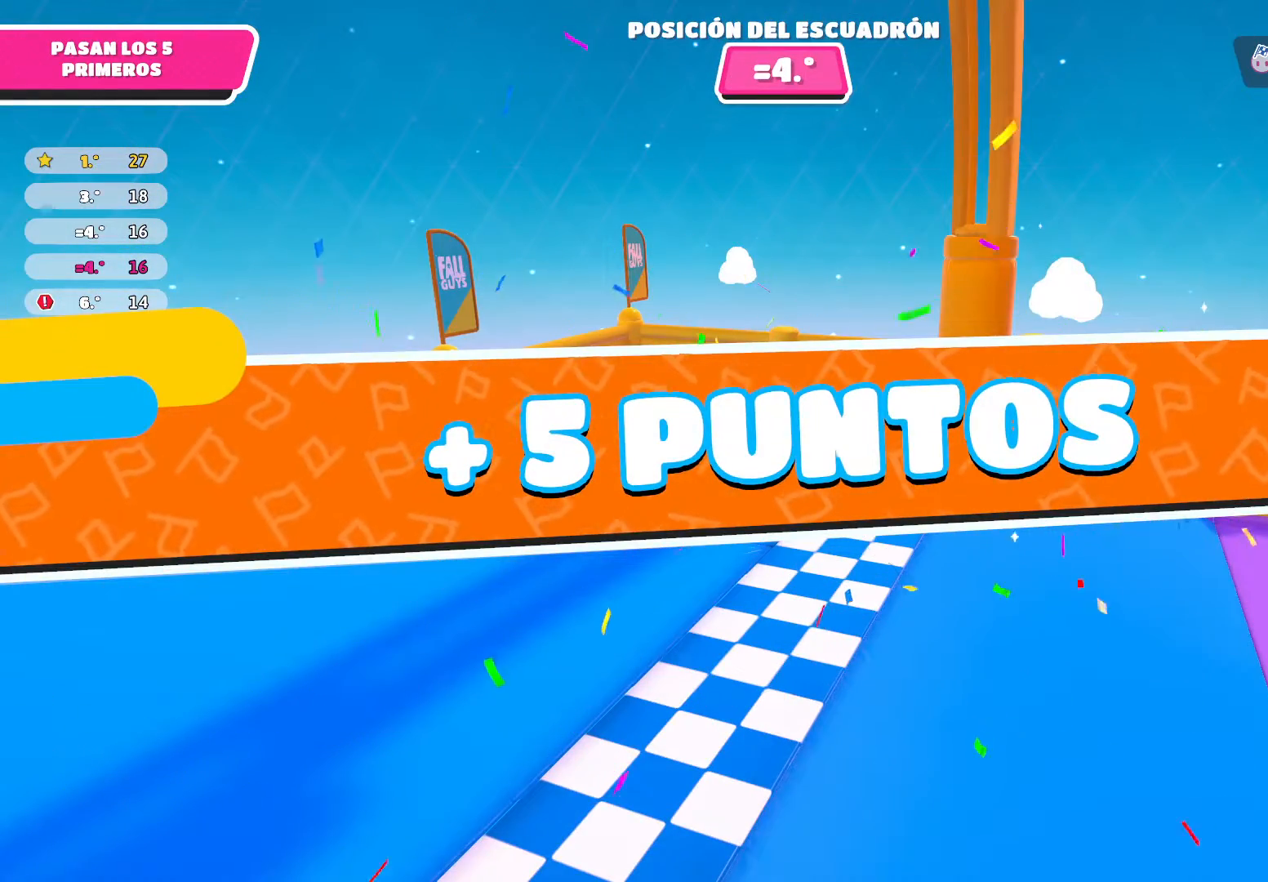
{"buttons": [], "left_stick": "center", "right_stick": "center", "events": []}
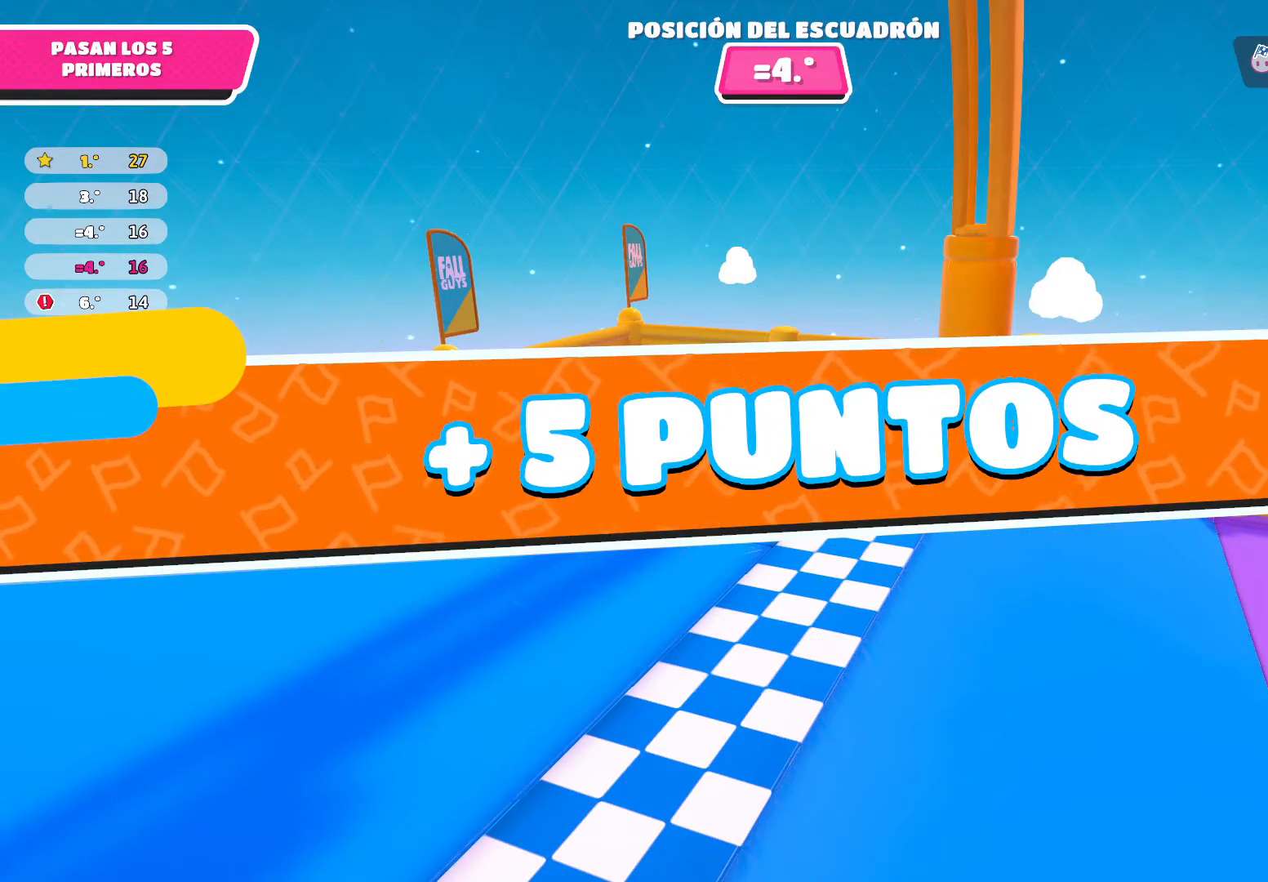
{"buttons": [], "left_stick": "center", "right_stick": "center", "events": []}
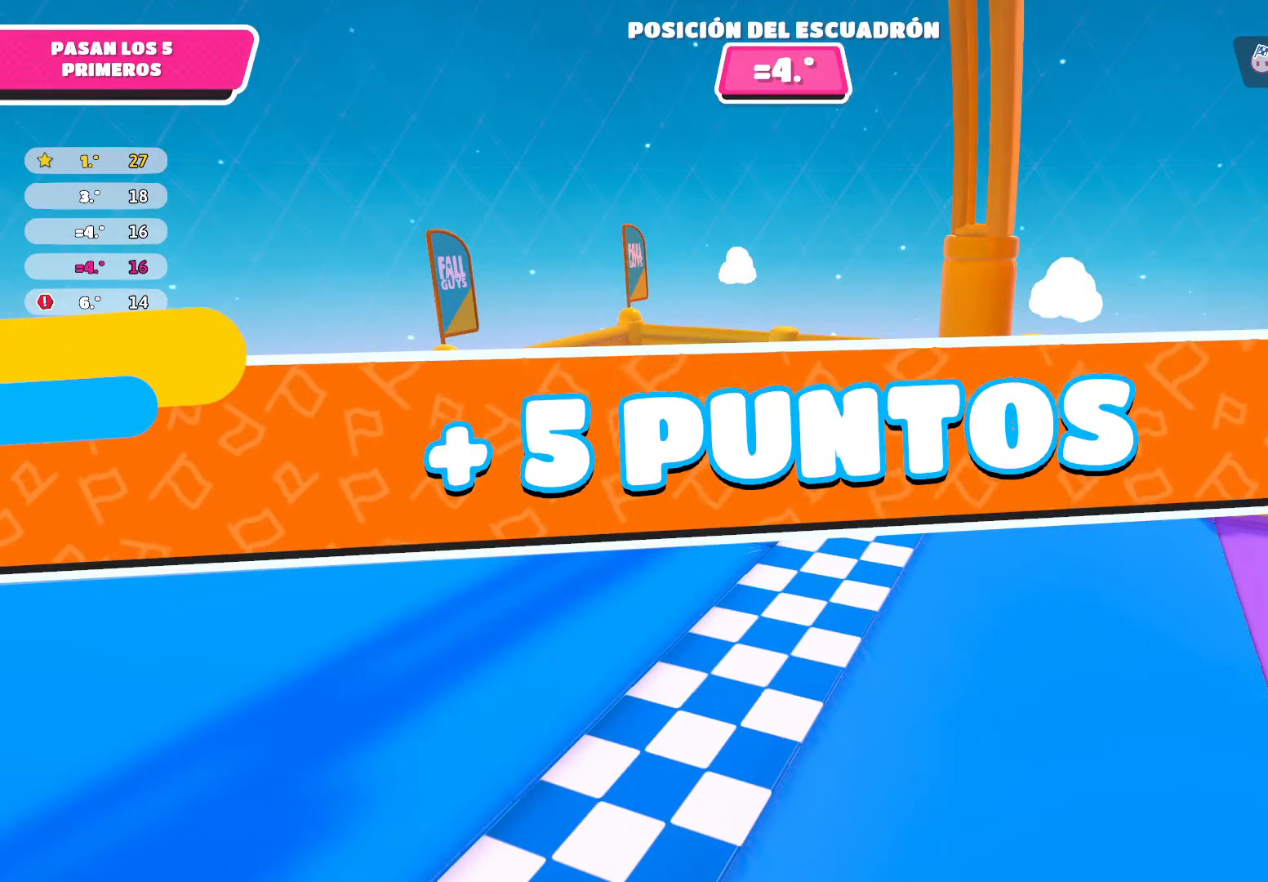
{"buttons": [], "left_stick": "center", "right_stick": "center", "events": []}
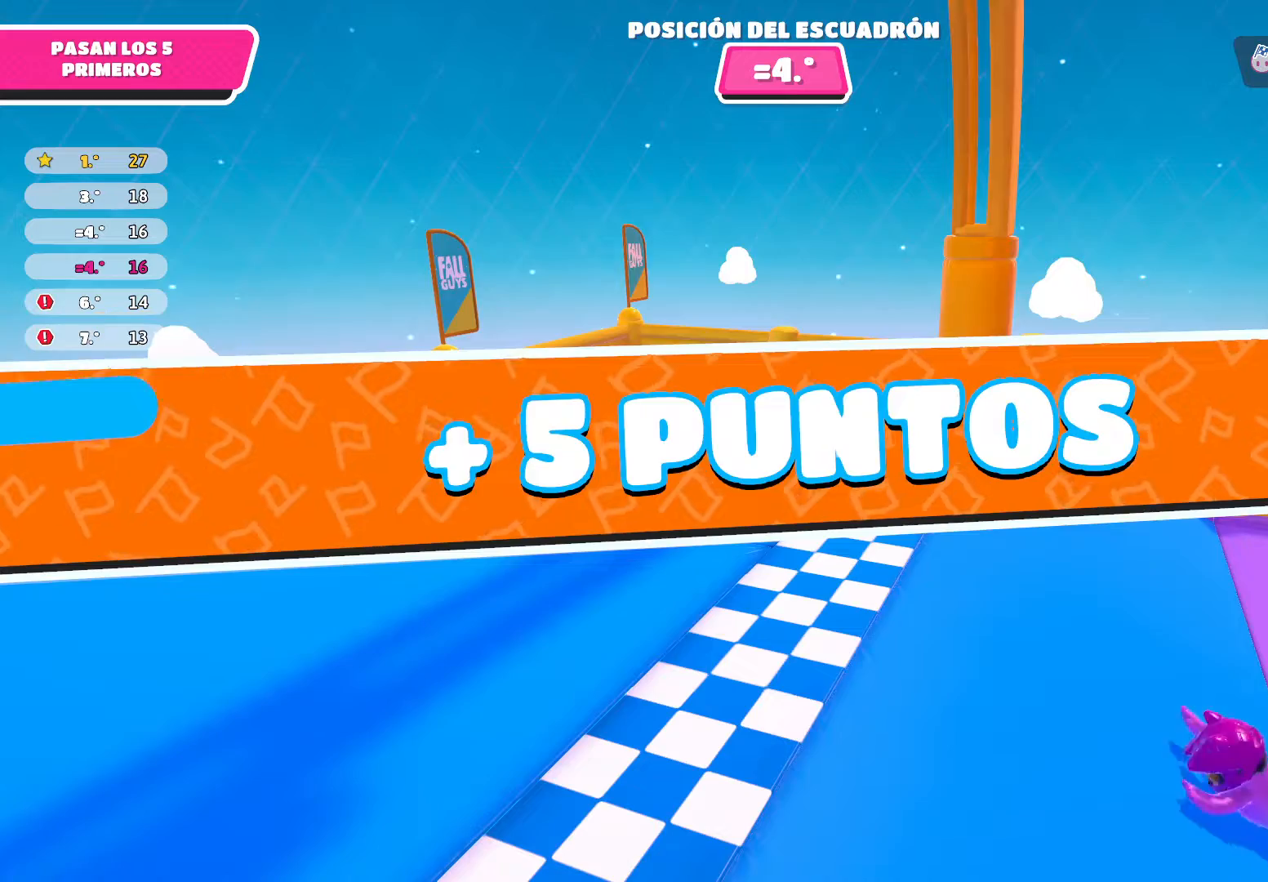
{"buttons": [], "left_stick": "center", "right_stick": "center", "events": []}
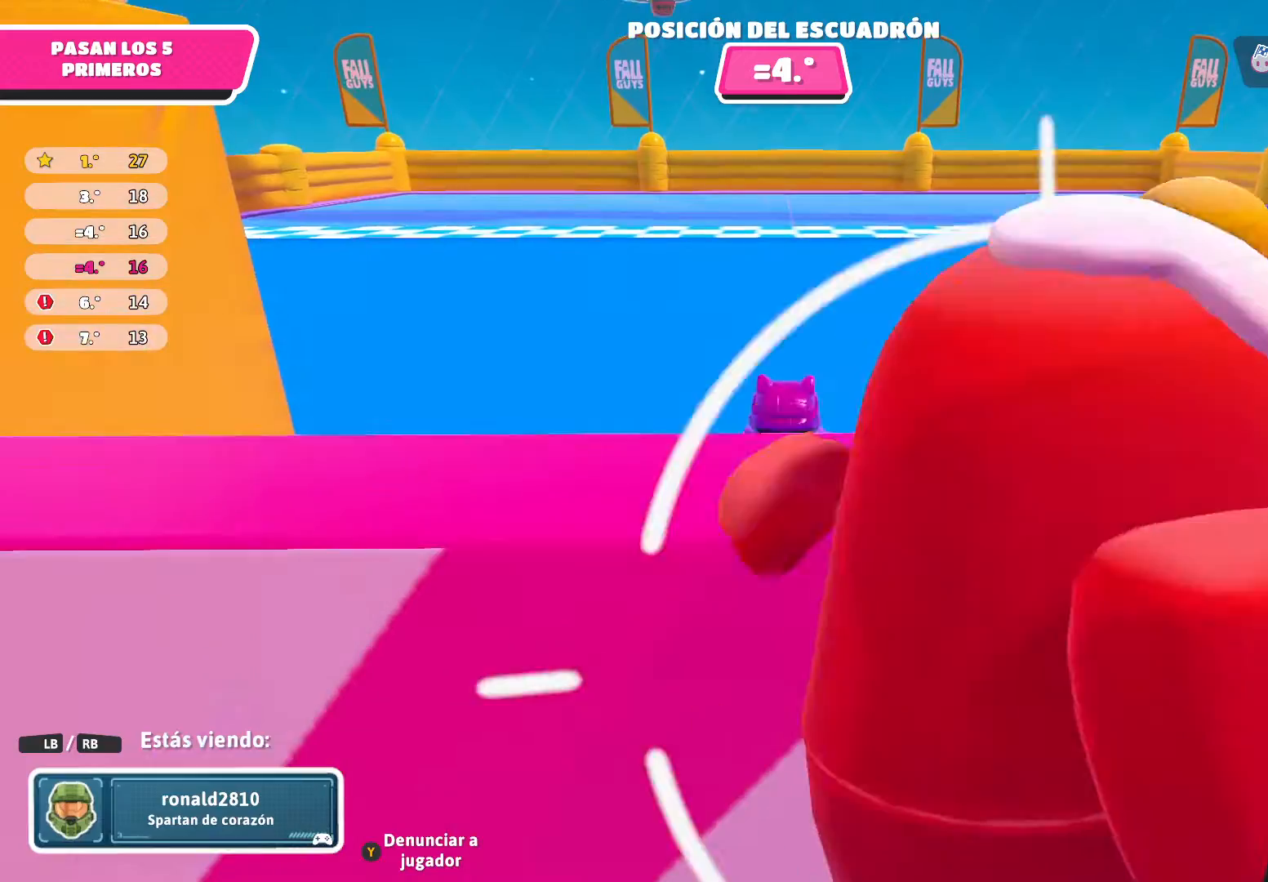
{"buttons": [], "left_stick": "center", "right_stick": "center", "events": []}
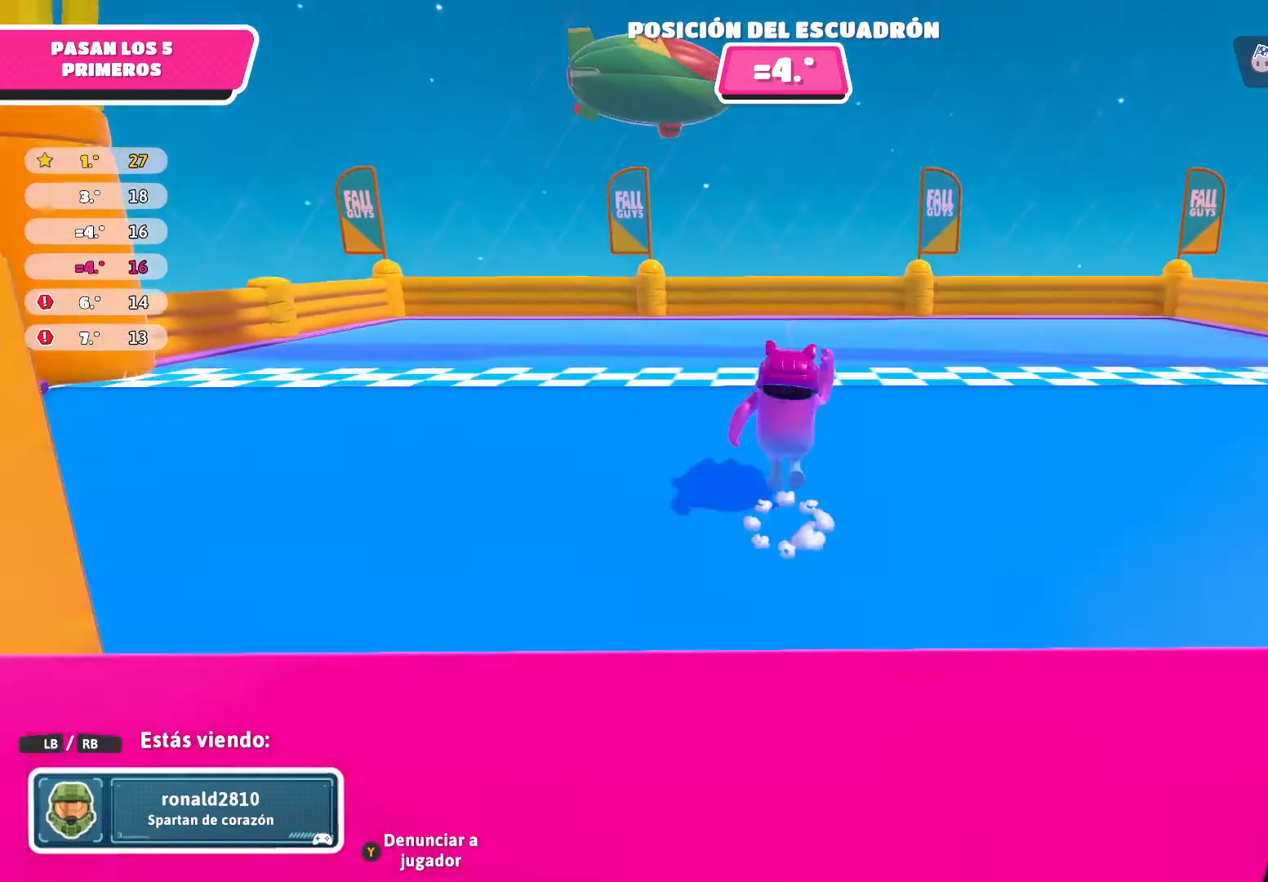
{"buttons": [], "left_stick": "center", "right_stick": "center", "events": []}
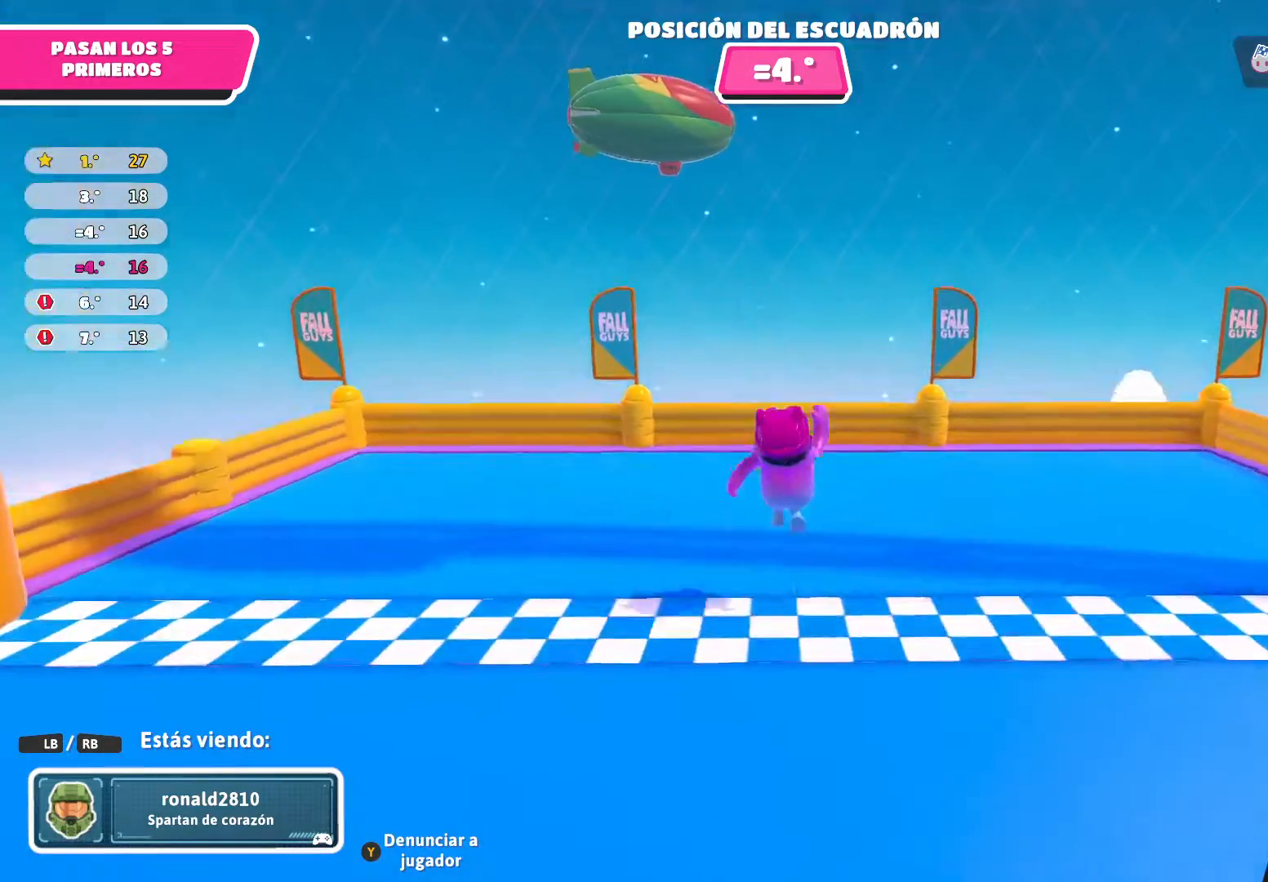
{"buttons": [], "left_stick": "center", "right_stick": "right", "events": [[334, "right_stick", "right"]]}
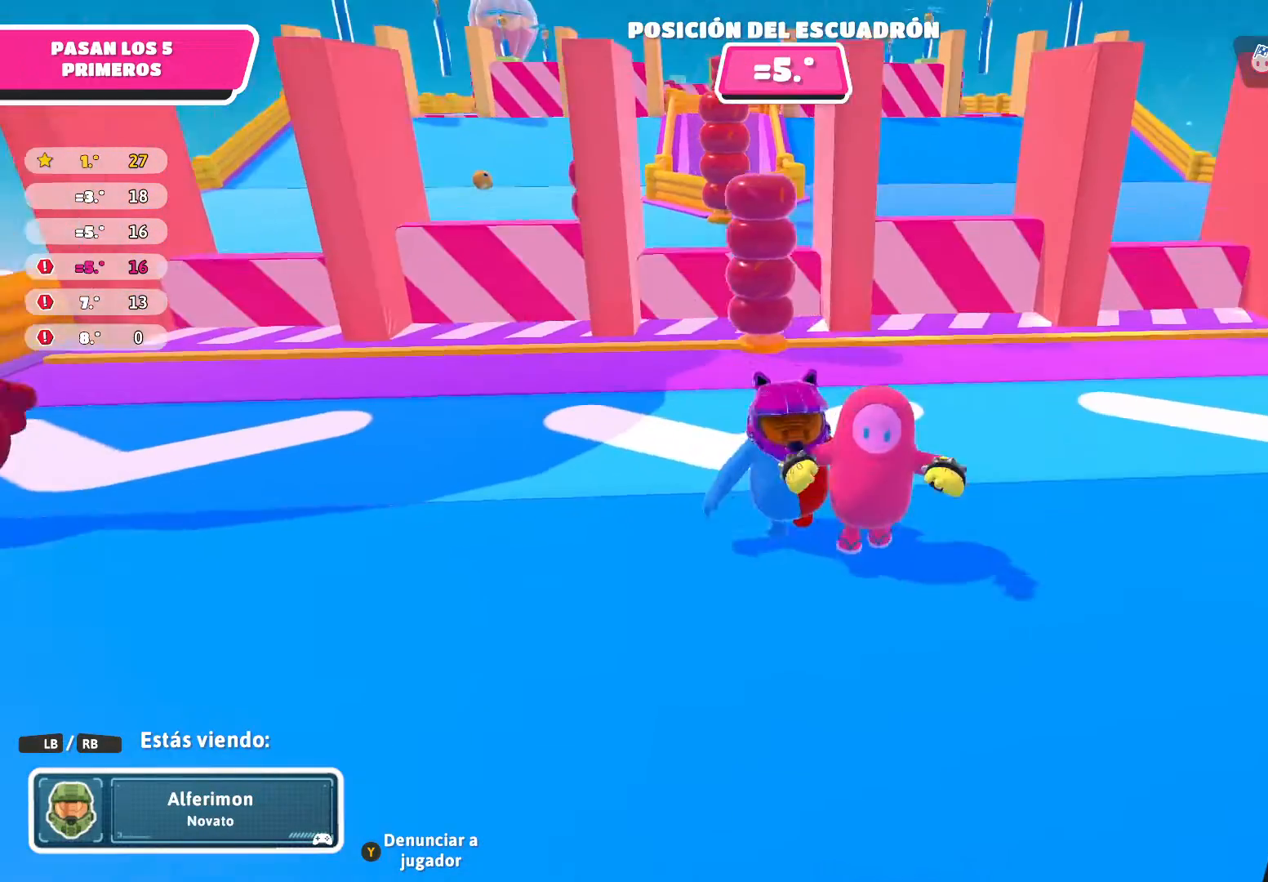
{"buttons": [], "left_stick": "center", "right_stick": "right", "events": [[67, "right_stick", "center"], [467, "right_stick", "right"]]}
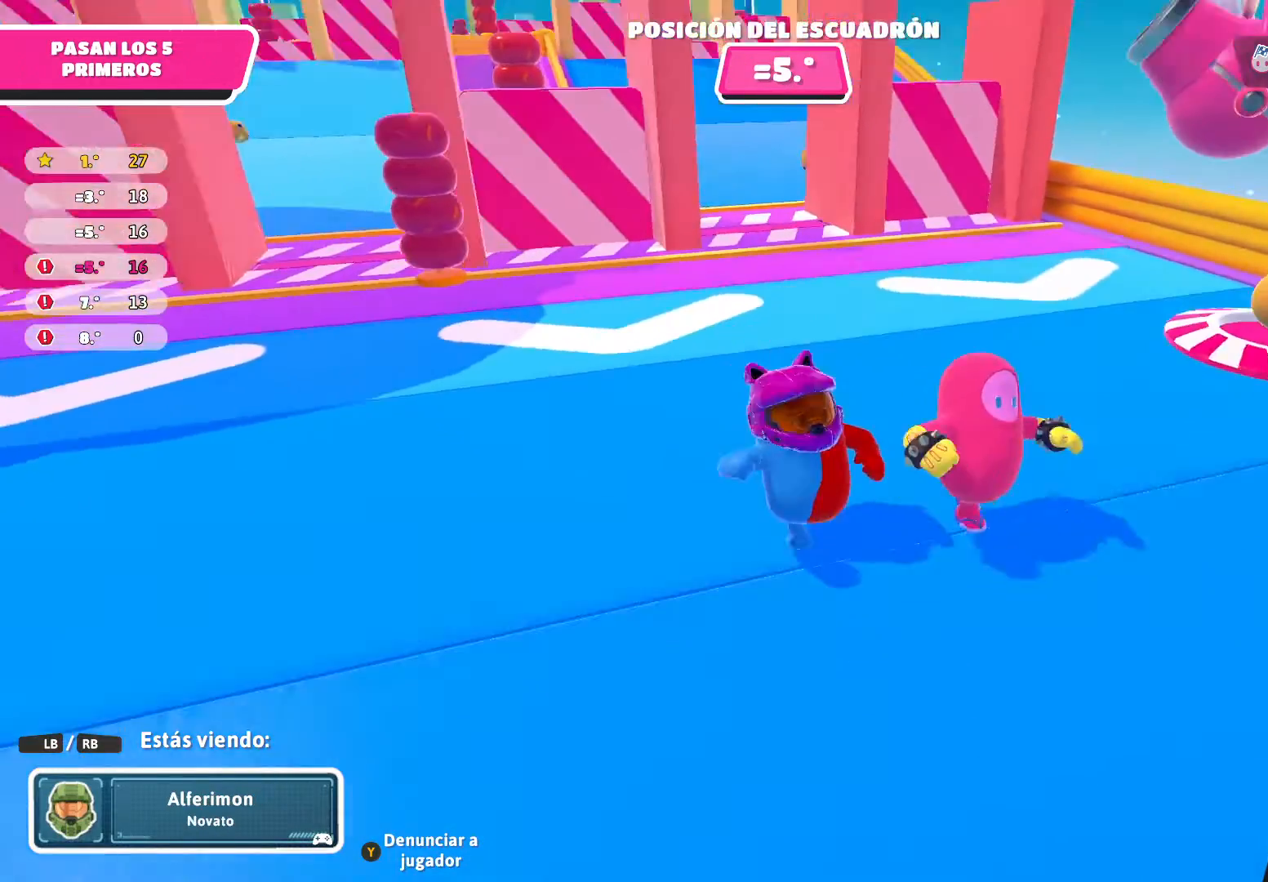
{"buttons": [], "left_stick": "center", "right_stick": "center", "events": [[301, "right_stick", "up-right"], [401, "right_stick", "center"]]}
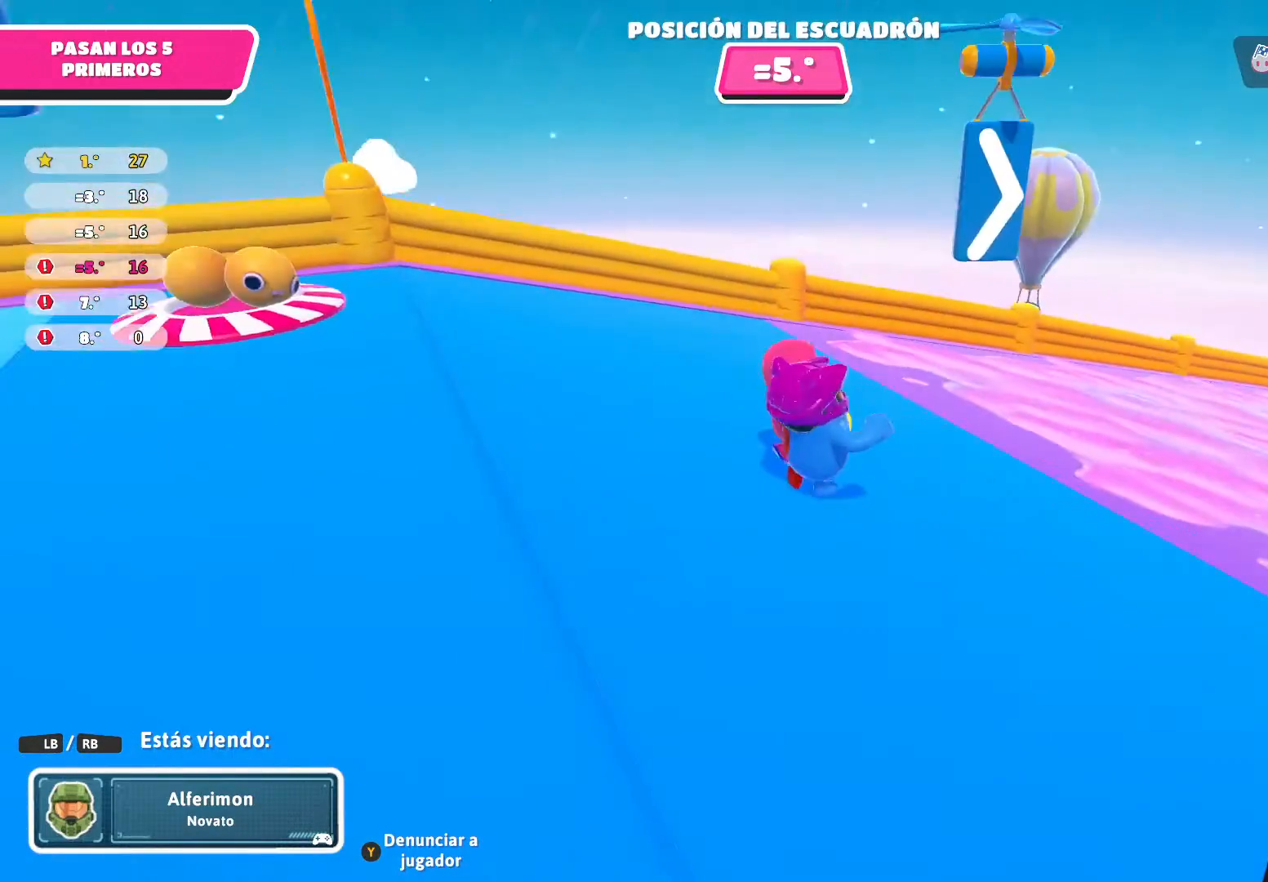
{"buttons": [], "left_stick": "center", "right_stick": "up-right", "events": [[133, "right_stick", "right"], [467, "right_stick", "up-right"]]}
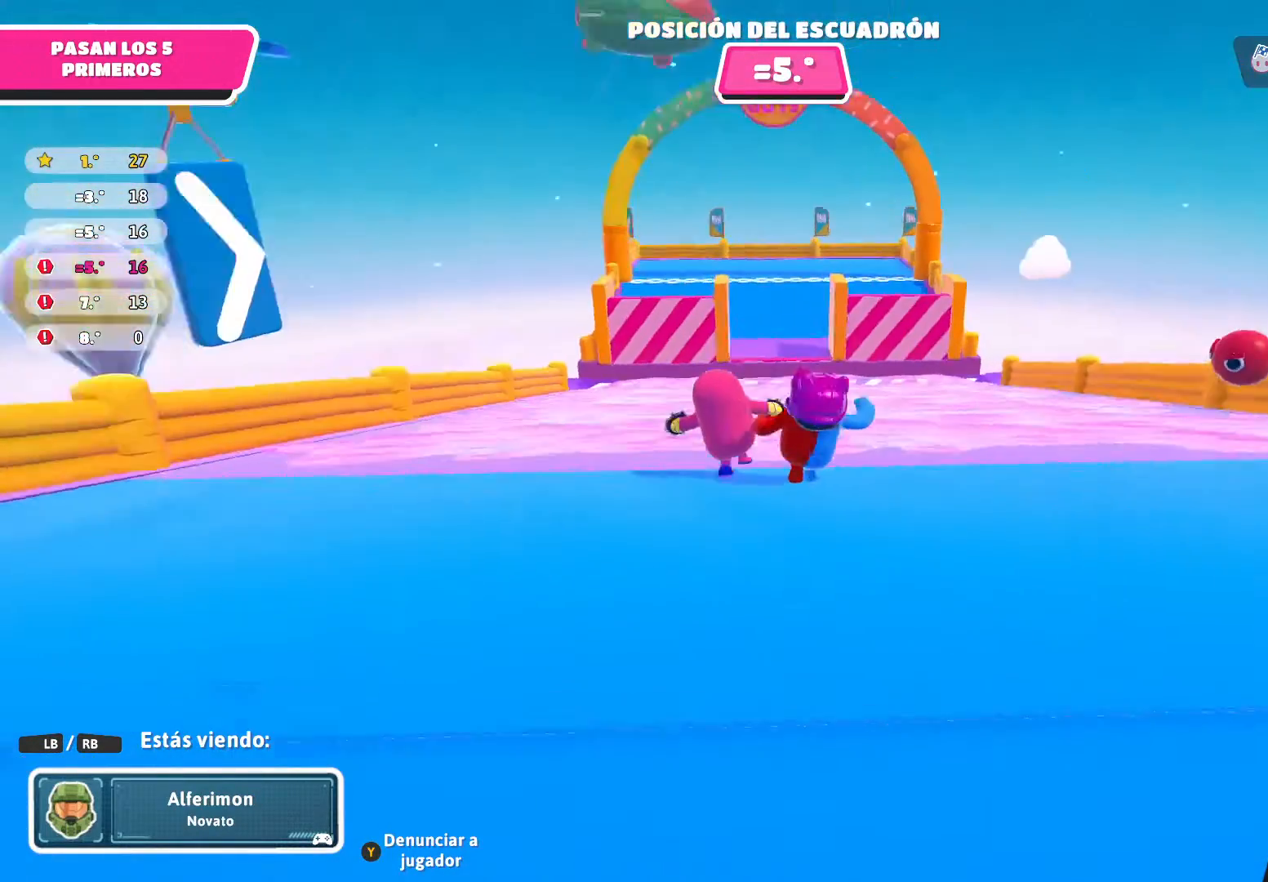
{"buttons": [], "left_stick": "center", "right_stick": "center", "events": [[100, "right_stick", "center"]]}
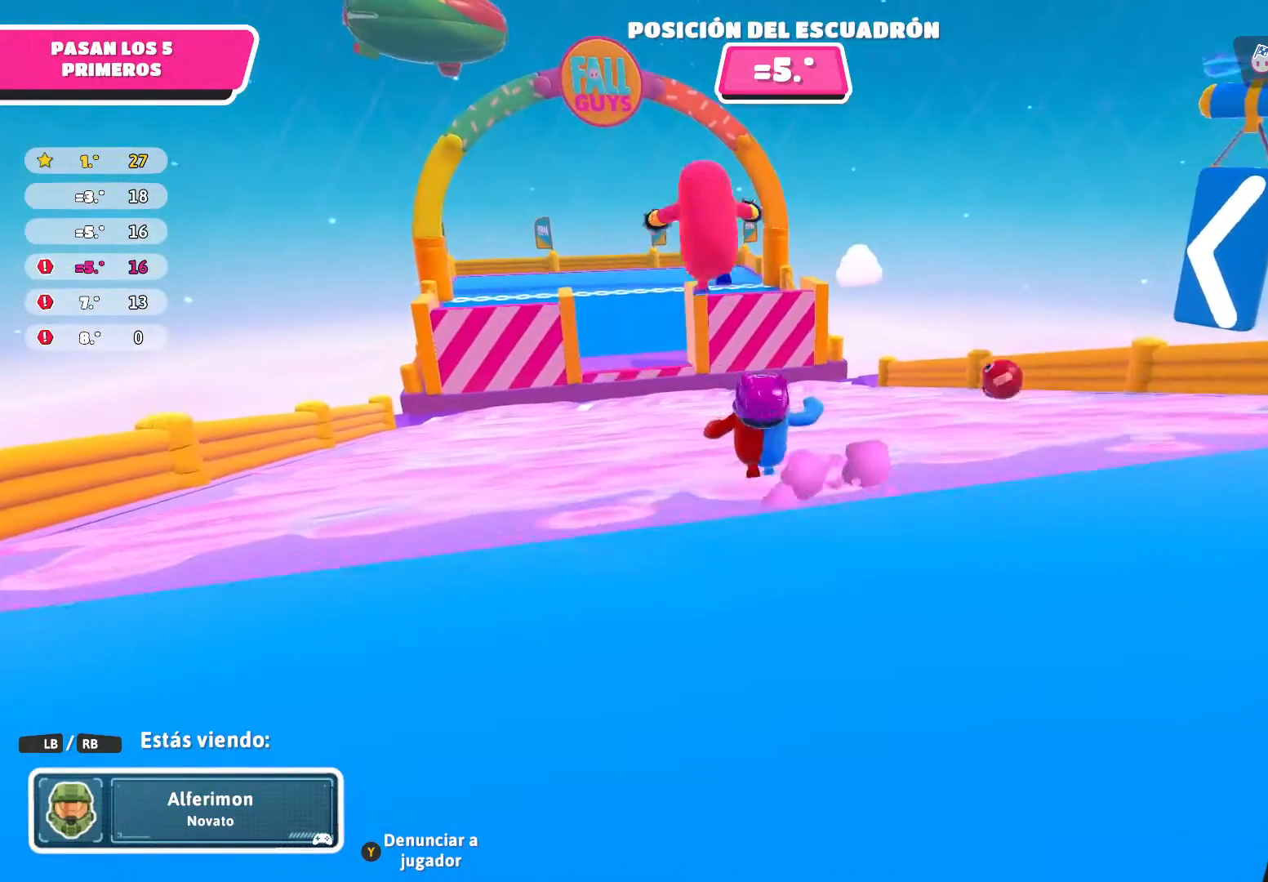
{"buttons": [], "left_stick": "center", "right_stick": "center", "events": []}
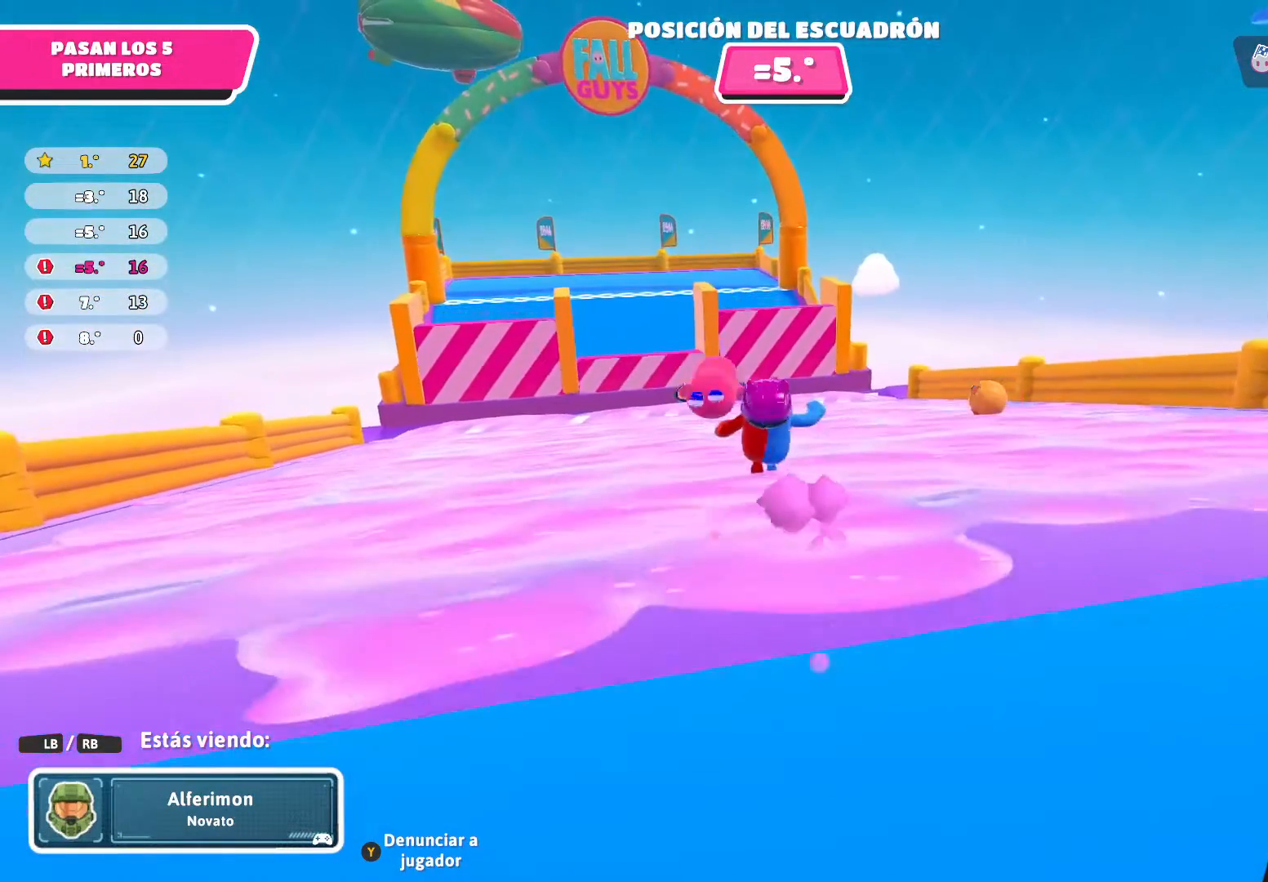
{"buttons": [], "left_stick": "center", "right_stick": "left", "events": [[34, "right_stick", "left"], [167, "right_stick", "center"], [434, "right_stick", "left"]]}
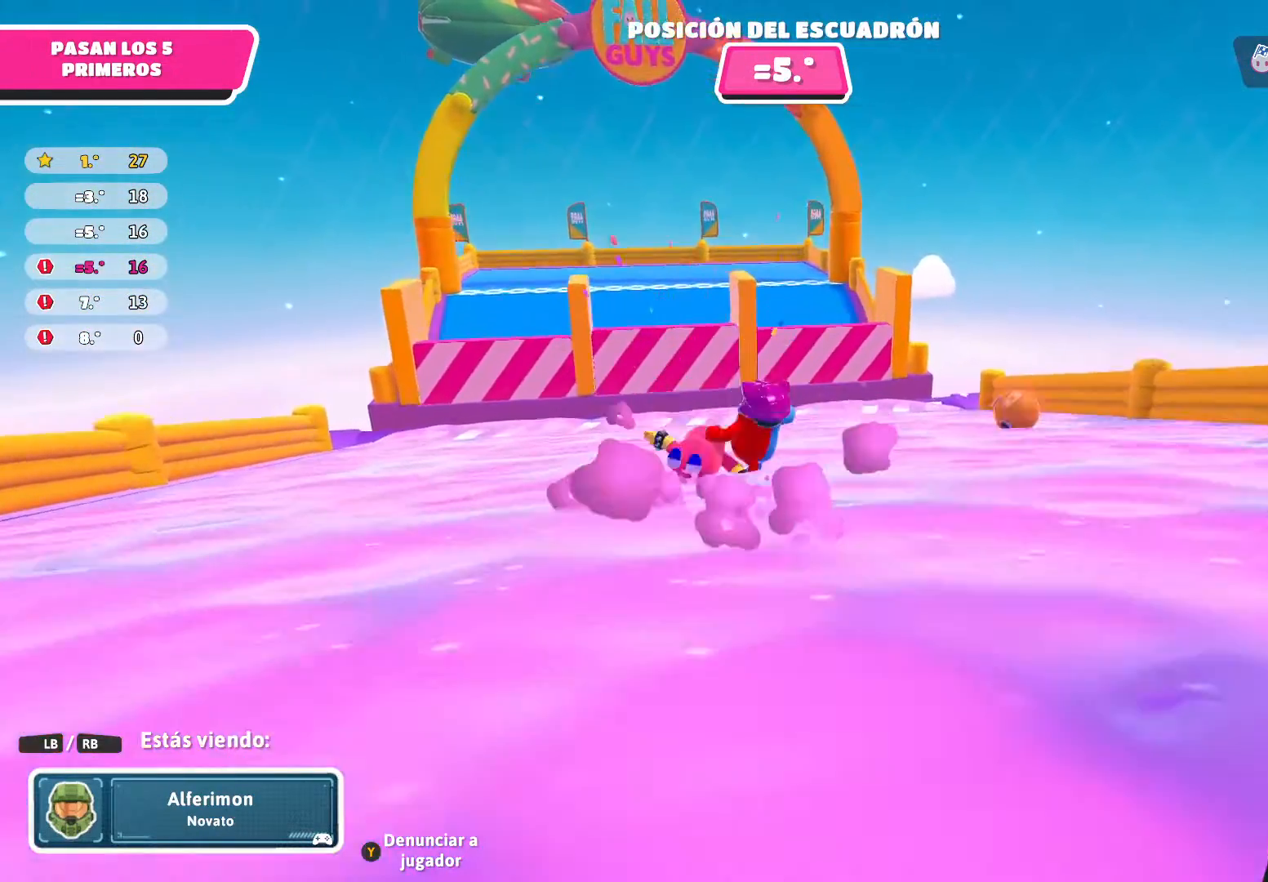
{"buttons": [], "left_stick": "center", "right_stick": "center", "events": [[434, "right_stick", "center"]]}
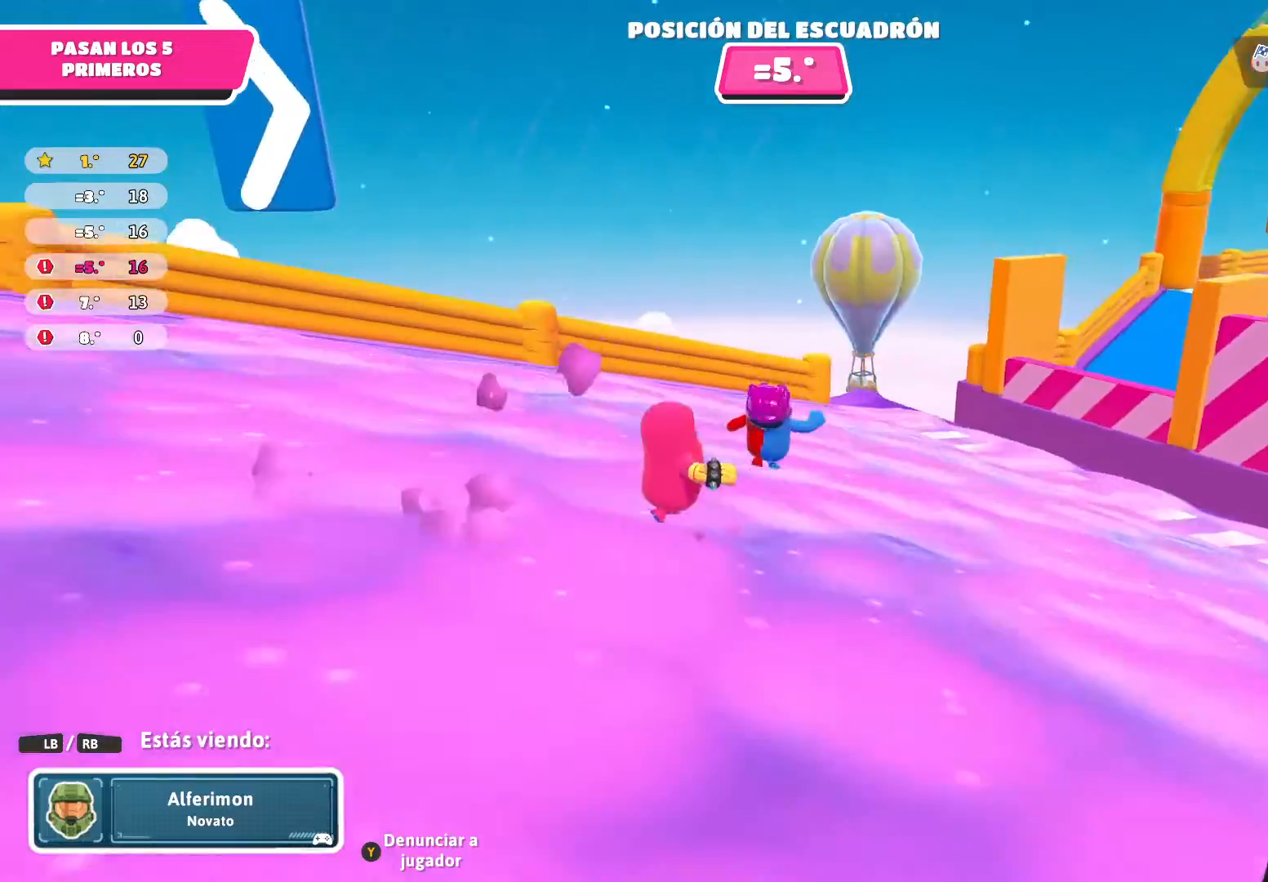
{"buttons": [], "left_stick": "center", "right_stick": "center", "events": [[67, "right_stick", "right"], [501, "right_stick", "center"]]}
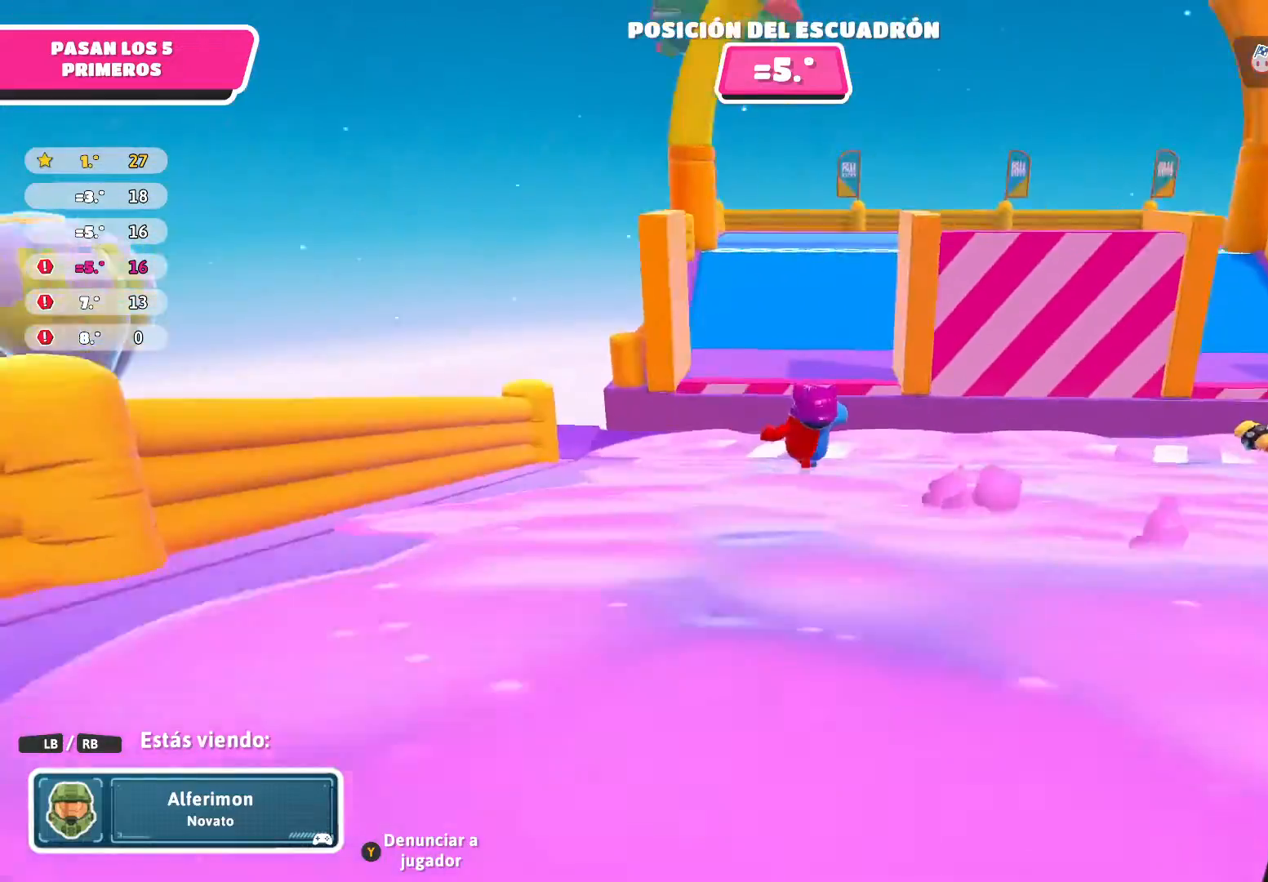
{"buttons": [], "left_stick": "center", "right_stick": "center", "events": []}
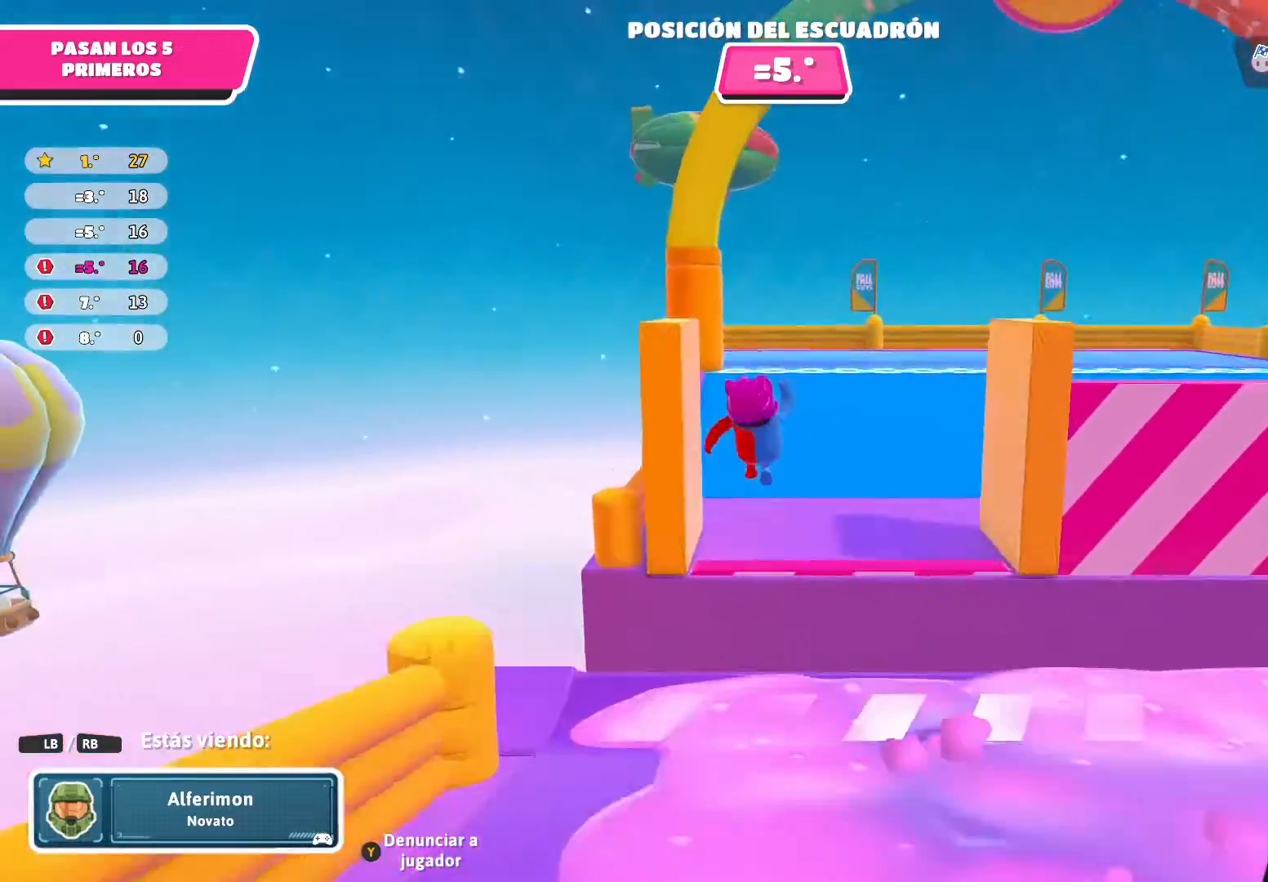
{"buttons": [], "left_stick": "center", "right_stick": "center", "events": []}
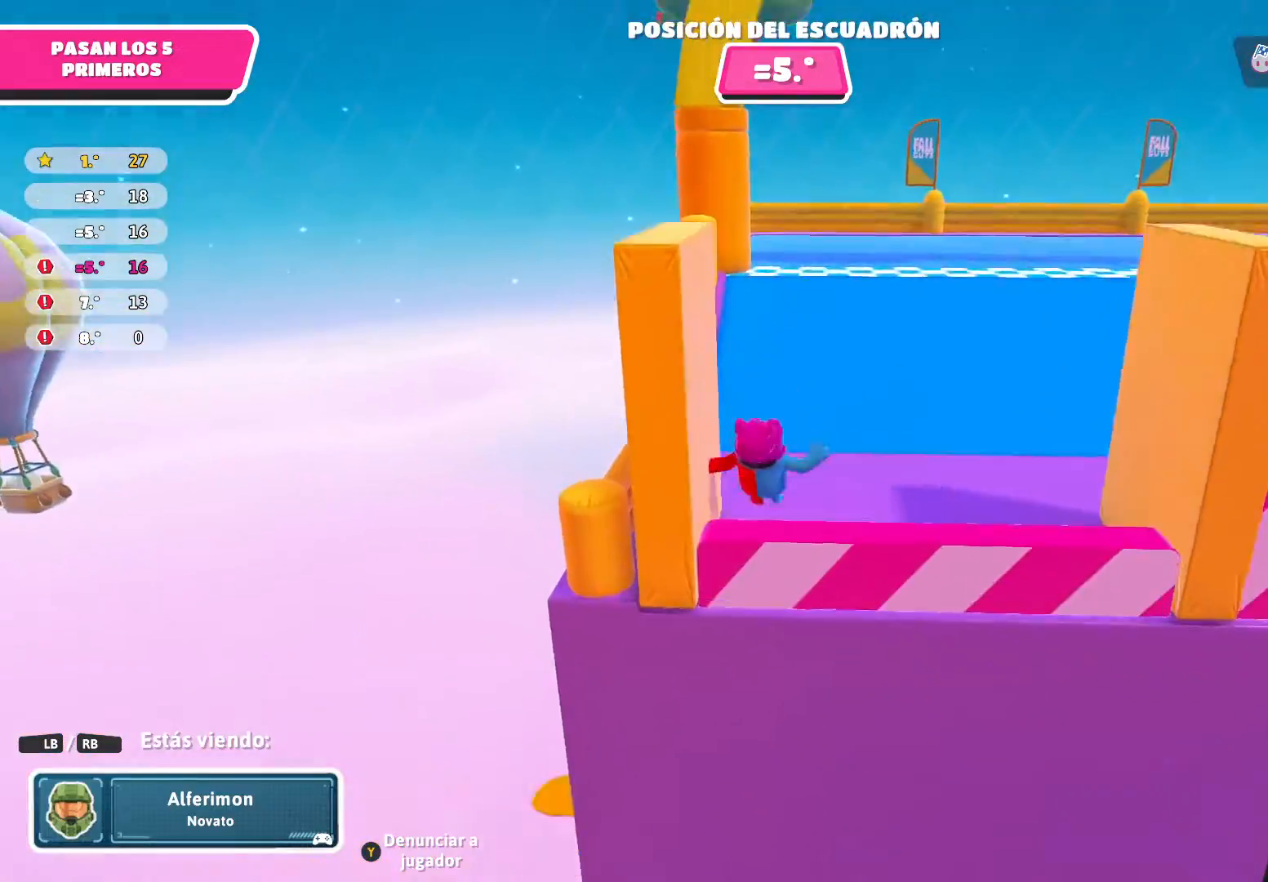
{"buttons": [], "left_stick": "center", "right_stick": "center", "events": []}
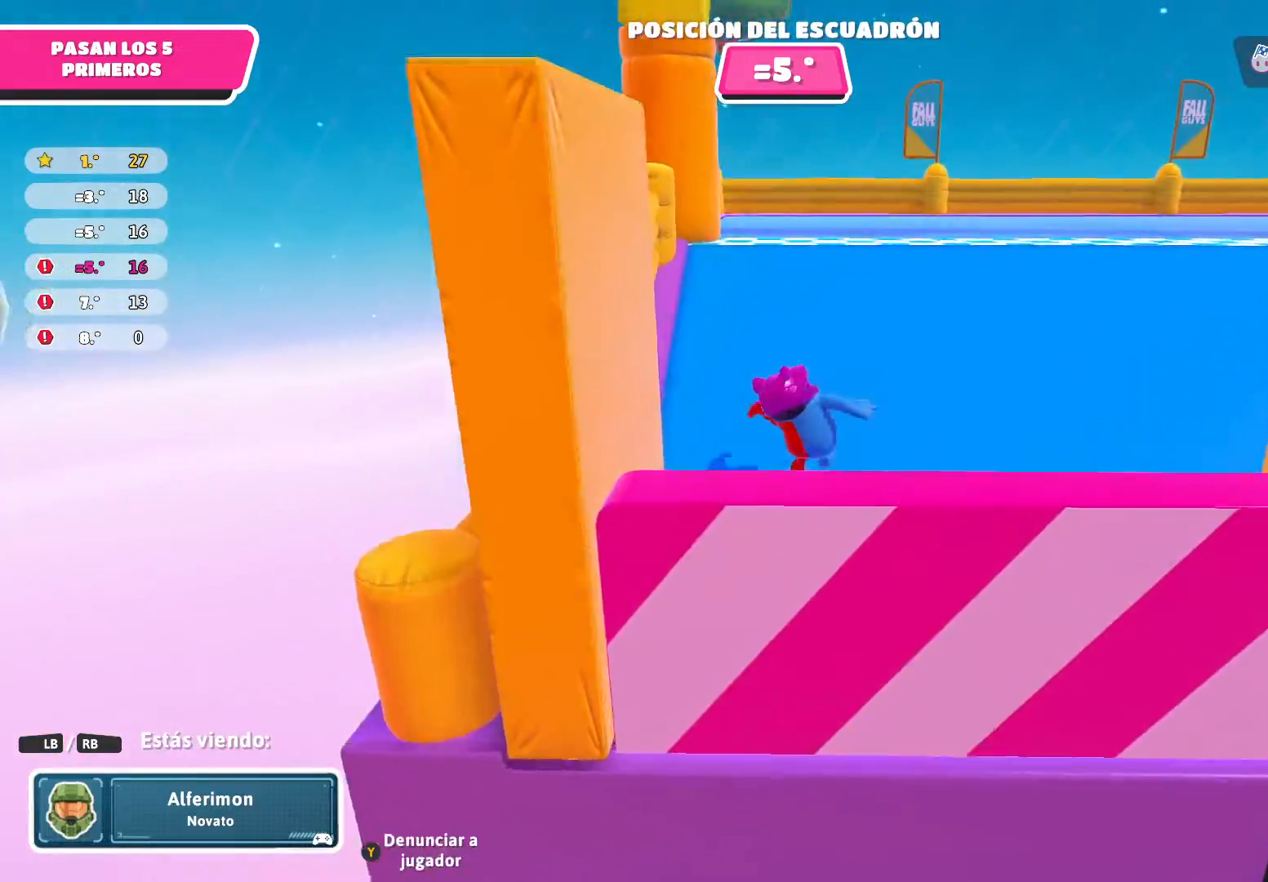
{"buttons": [], "left_stick": "center", "right_stick": "up-right", "events": [[434, "right_stick", "up-right"]]}
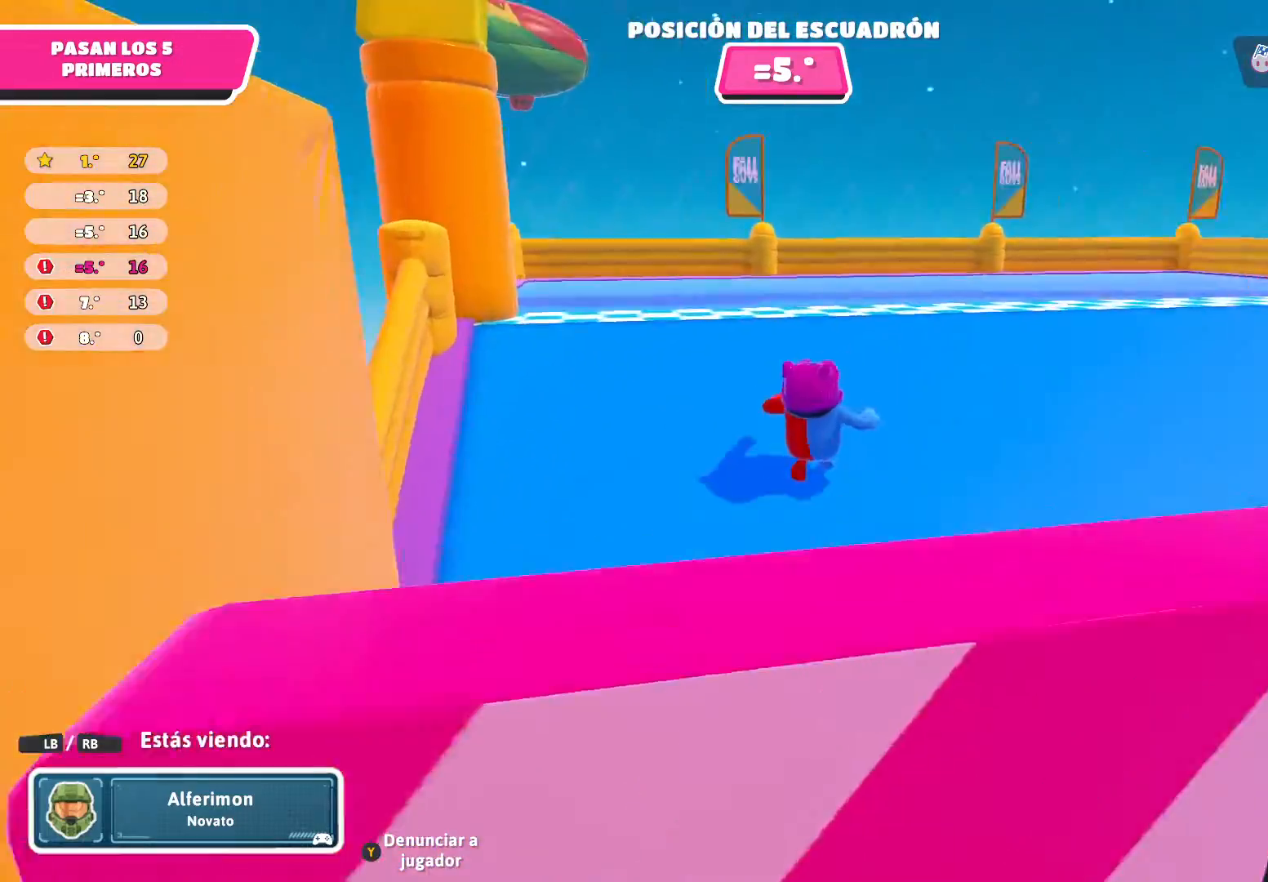
{"buttons": [], "left_stick": "center", "right_stick": "right", "events": [[367, "right_stick", "center"], [434, "right_stick", "right"]]}
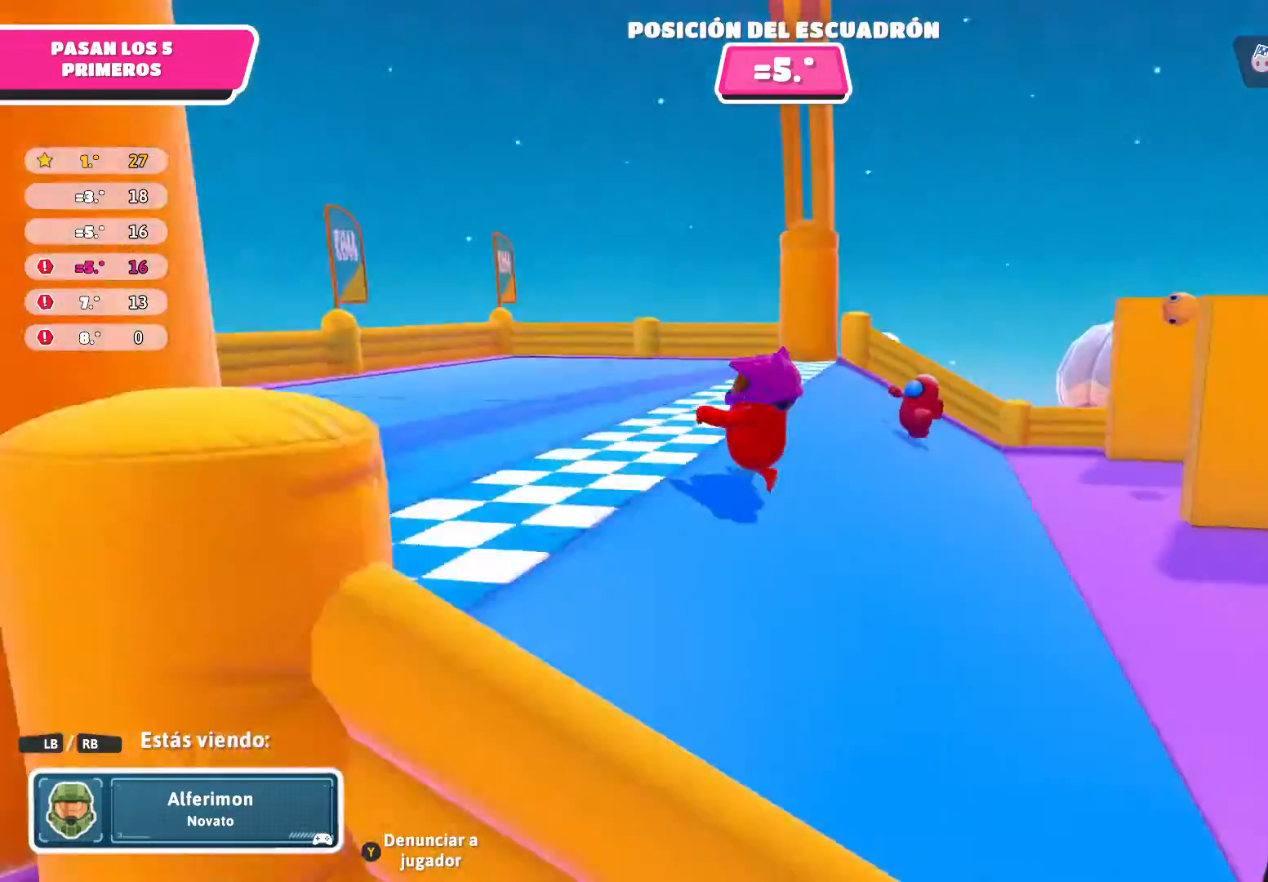
{"buttons": [], "left_stick": "center", "right_stick": "right", "events": []}
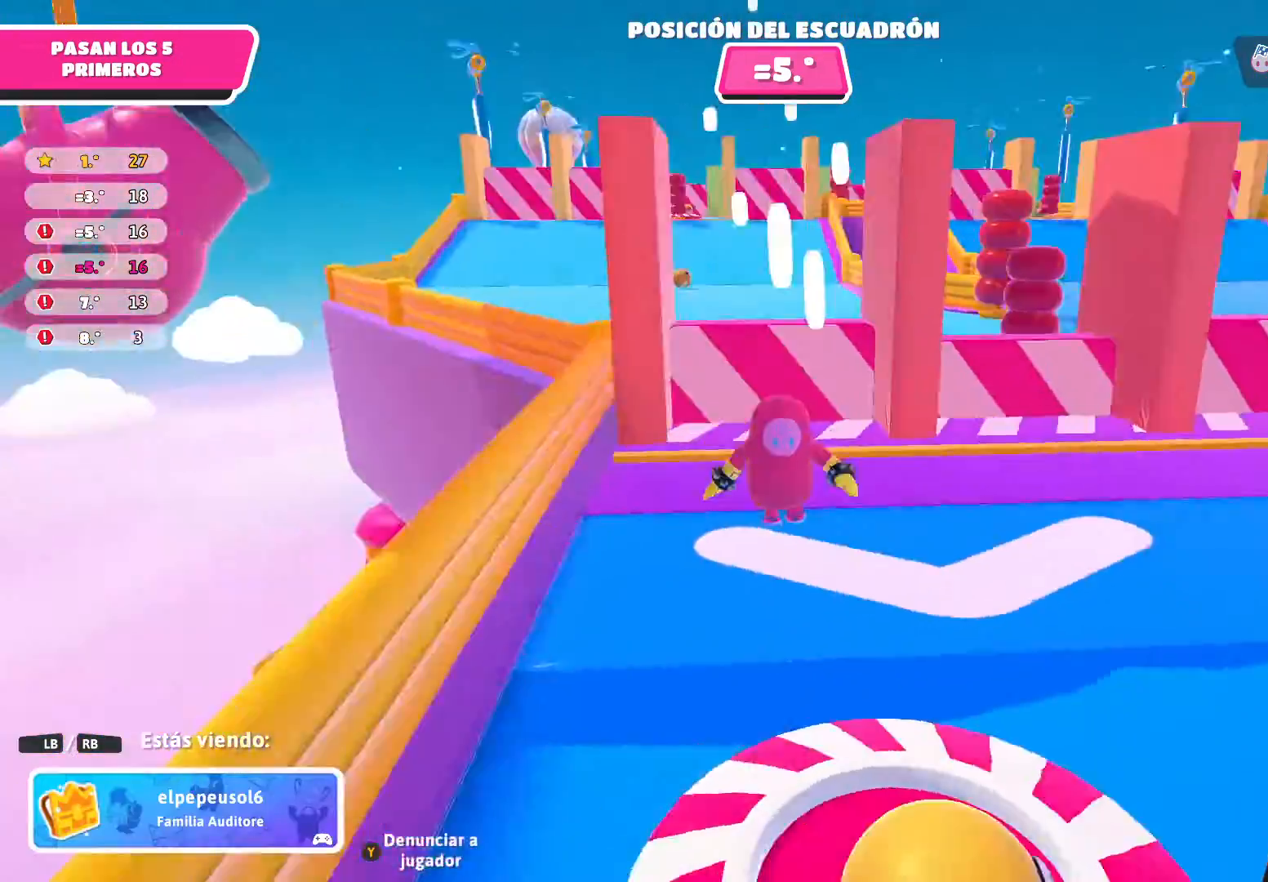
{"buttons": [], "left_stick": "center", "right_stick": "center", "events": [[100, "right_stick", "center"]]}
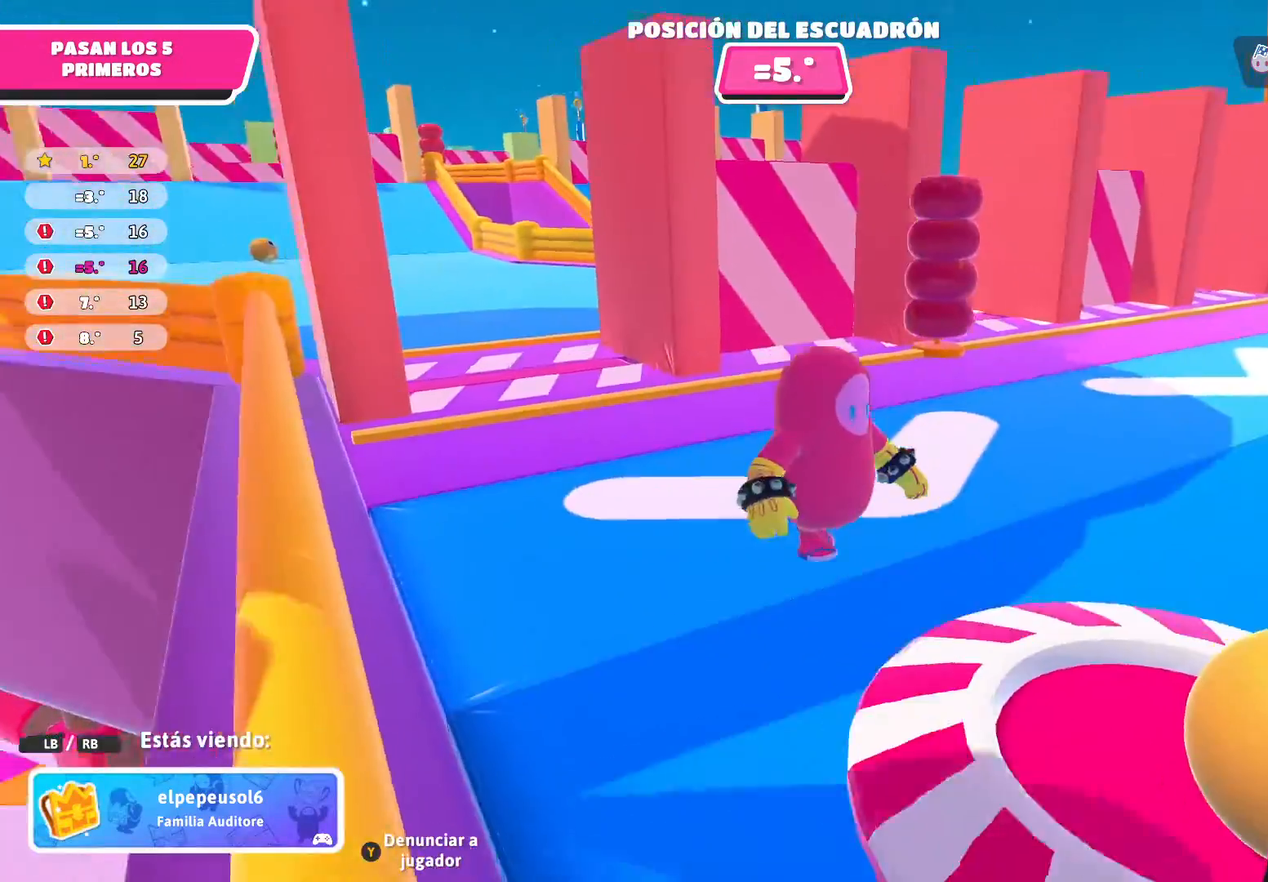
{"buttons": [], "left_stick": "center", "right_stick": "right", "events": [[367, "right_stick", "right"]]}
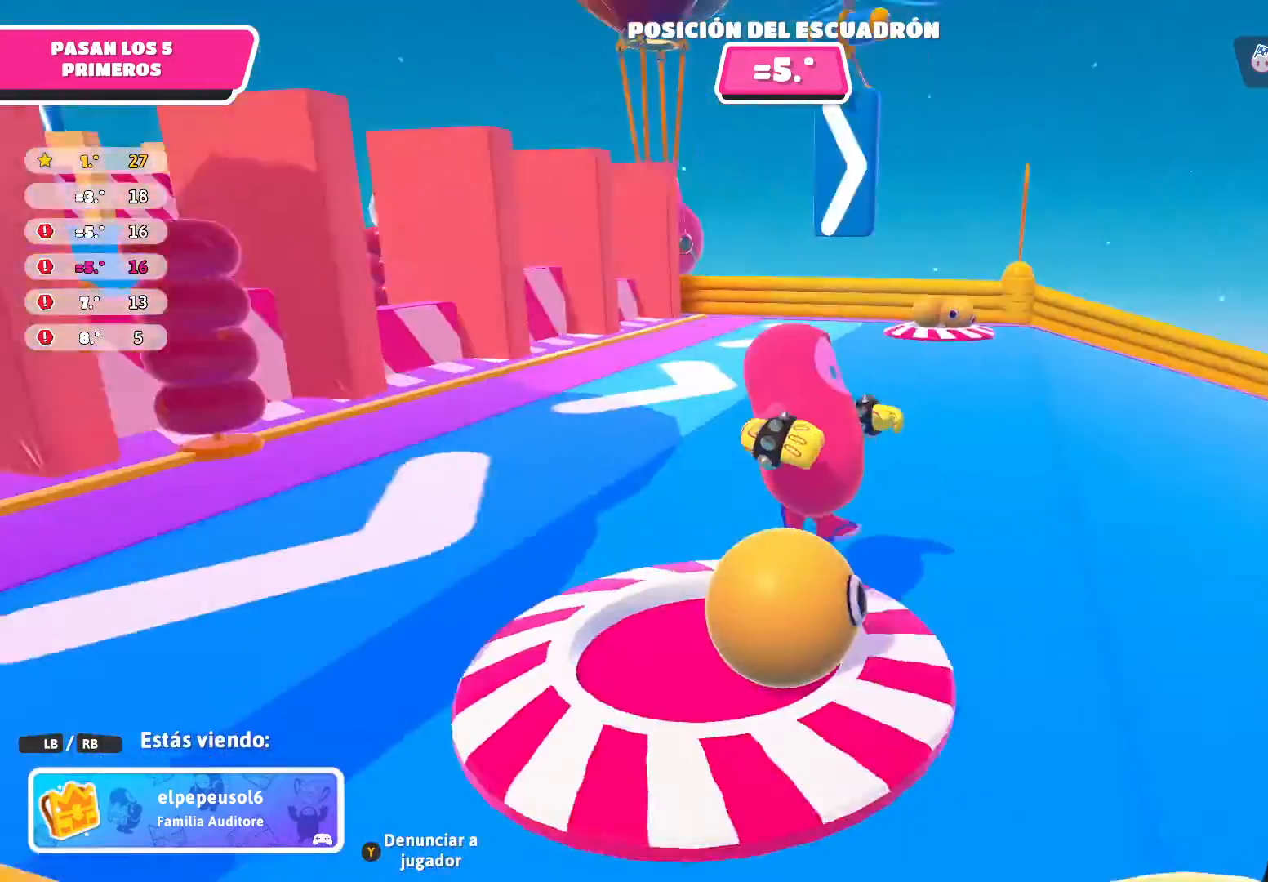
{"buttons": [], "left_stick": "center", "right_stick": "center", "events": [[467, "right_stick", "center"]]}